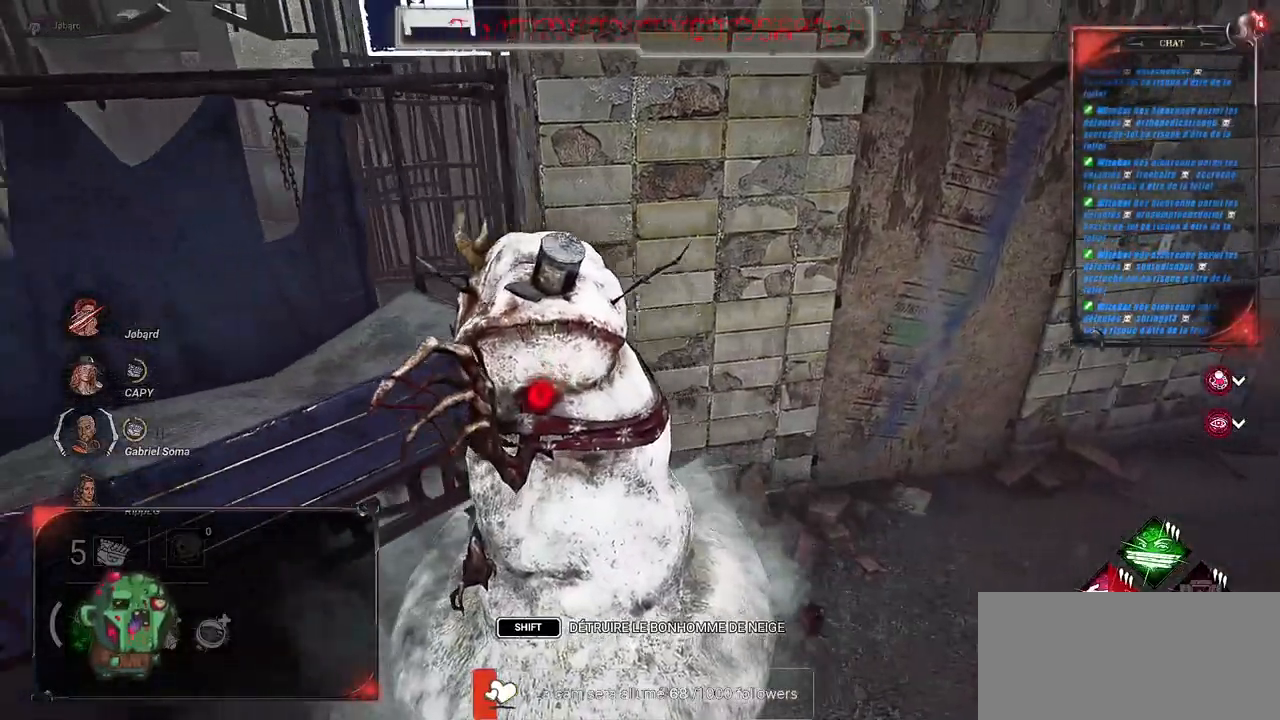
Gameplay with keyboard and mouse; each line is a JSON object with the keys and mouse buttons held at the frame after it. "events" lists presses ("down") and releases ("up") of "a", "ctrl", "d", "e", "f", "q", "r", "s", "shift", "space", "tab", "z", "mouse_left", "mouse_wheel", "mouse_right", "mouse_mb4" and "mouse_mb5" between this image and that frame as [ms after this image, input, new state], when the widget could be followed in between. "mouse_left", "mouse_wheel", "mouse_right", "mouse_mb4", "mouse_mb5" = the "left", "wheel", "right", "mb4", "mb5" buttons of the "mouse" list. No other keys are recorded. "wheel" means that the mouse wheel is clicked or scrolled. Mouse movement is not recorded.
{"keys": ["q", "s"], "mouse": [], "events": [[233, "s", "down"]]}
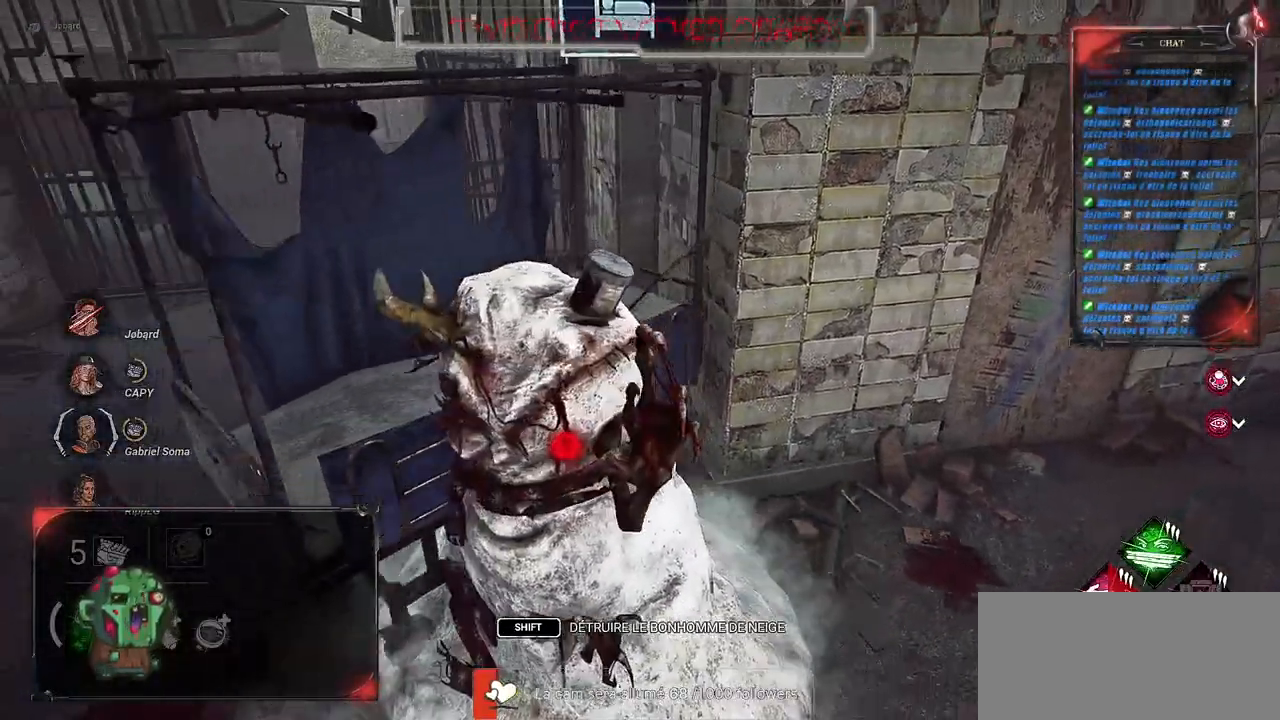
{"keys": ["q", "z"], "mouse": [], "events": [[116, "s", "up"], [483, "z", "down"]]}
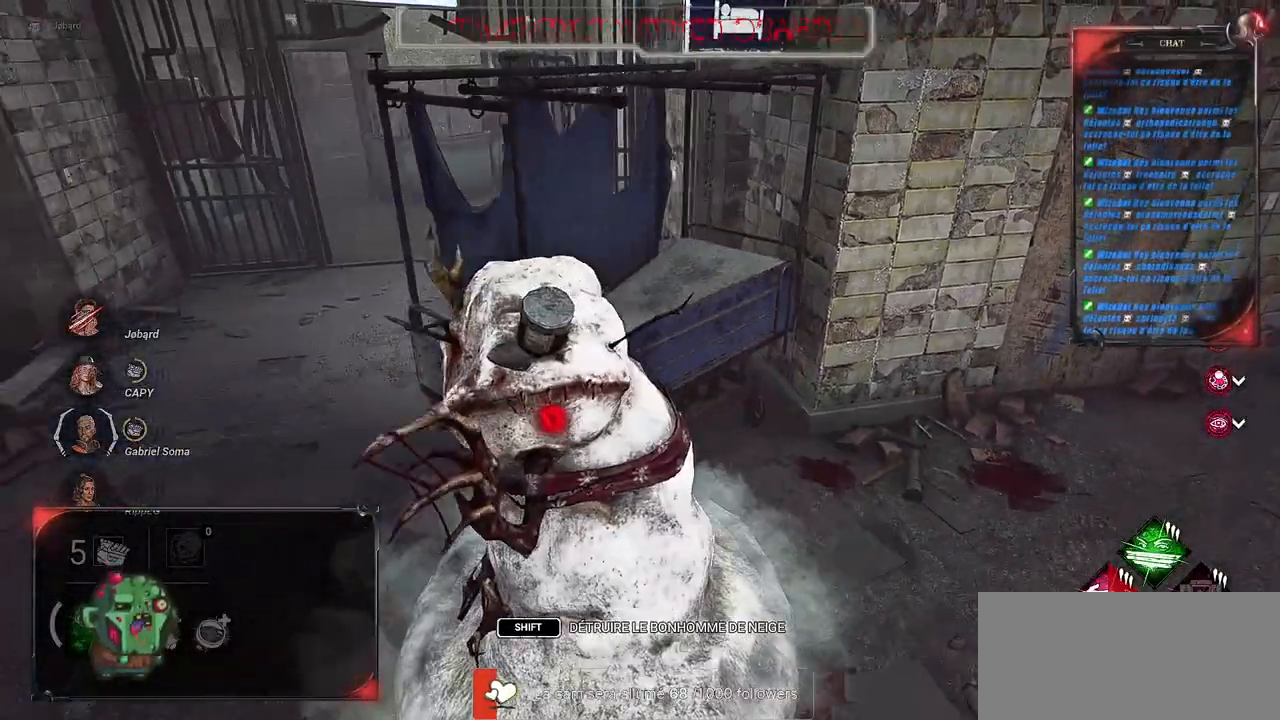
{"keys": ["q", "z"], "mouse": [], "events": []}
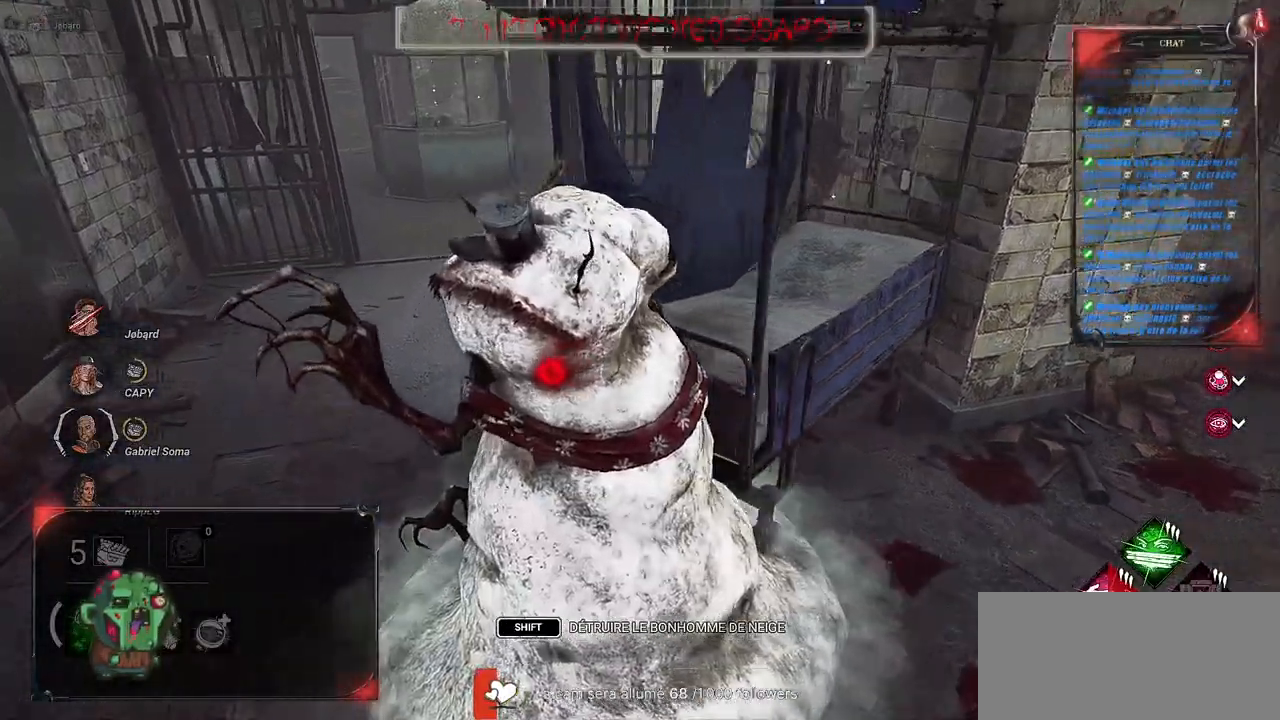
{"keys": ["z"], "mouse": [], "events": [[433, "q", "up"]]}
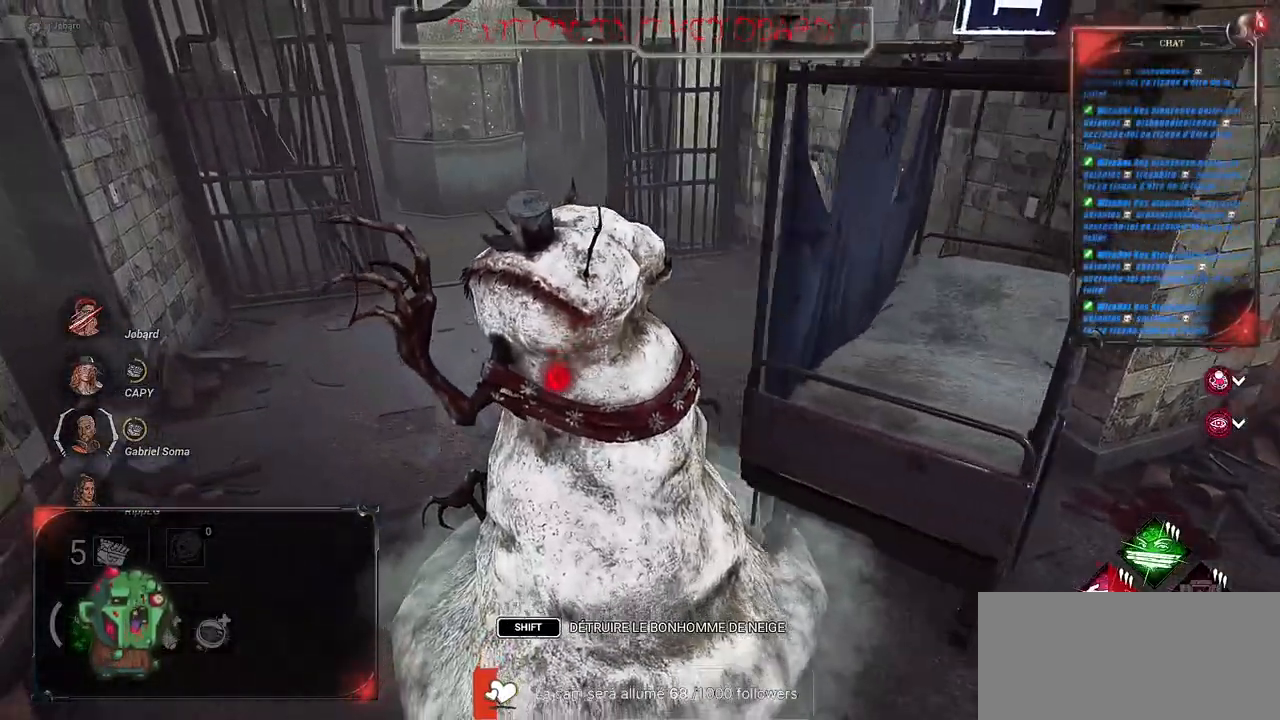
{"keys": ["z"], "mouse": [], "events": []}
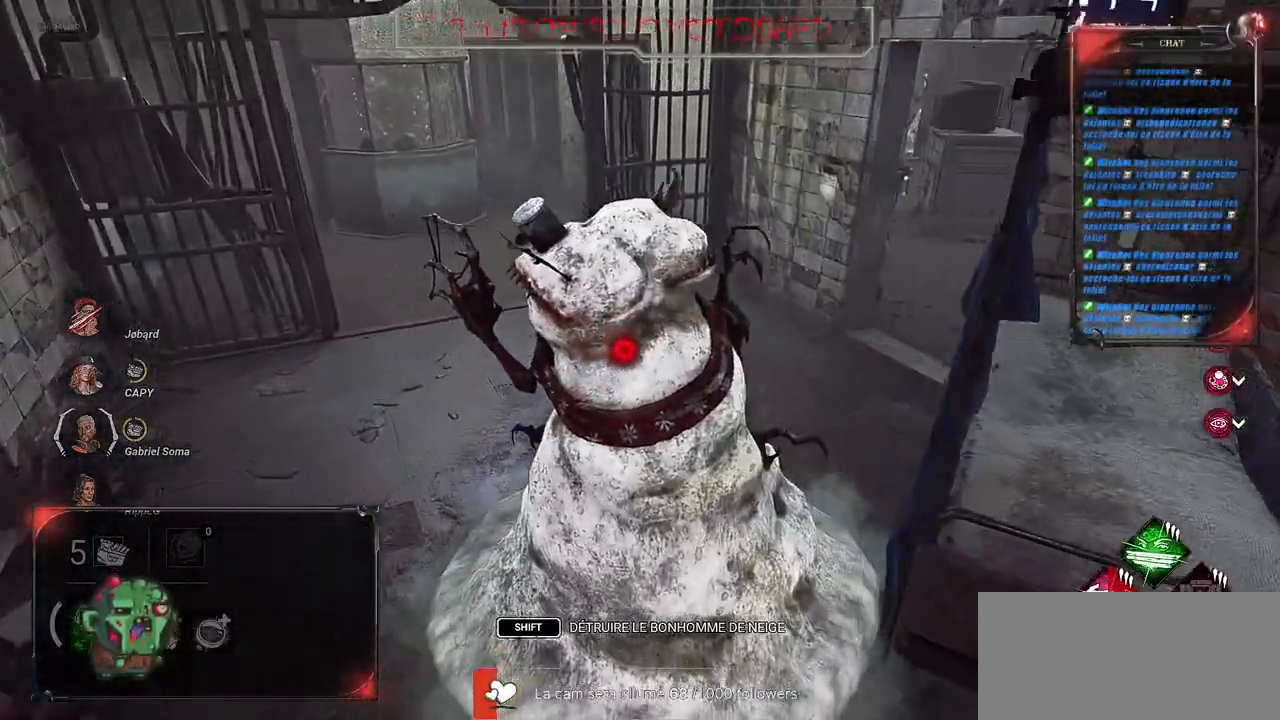
{"keys": ["z"], "mouse": [], "events": []}
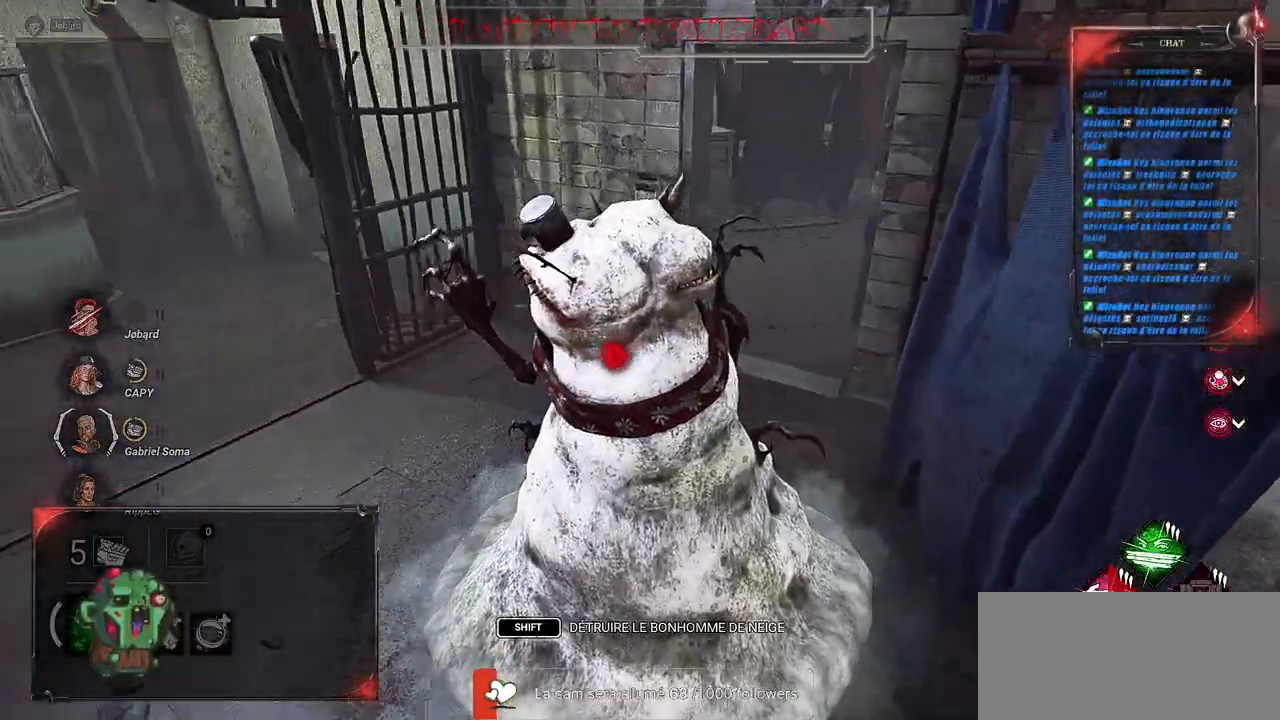
{"keys": ["z"], "mouse": [], "events": []}
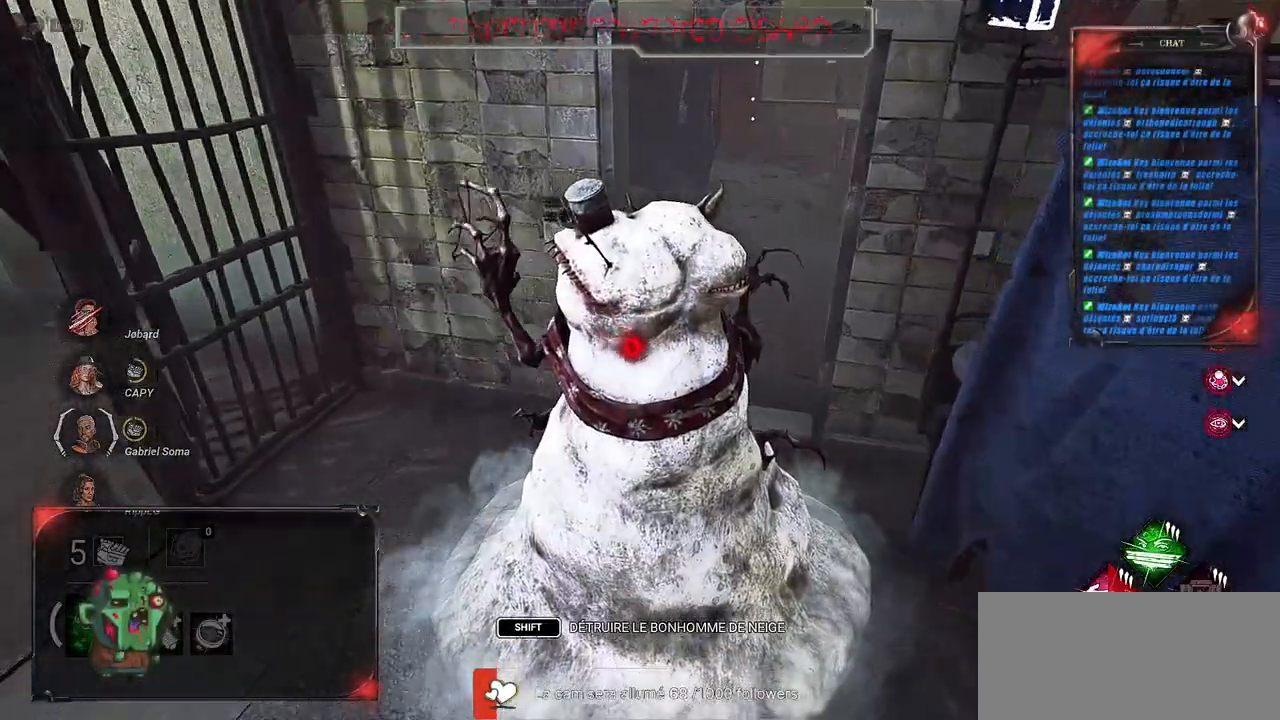
{"keys": ["d", "z"], "mouse": [], "events": [[316, "d", "down"]]}
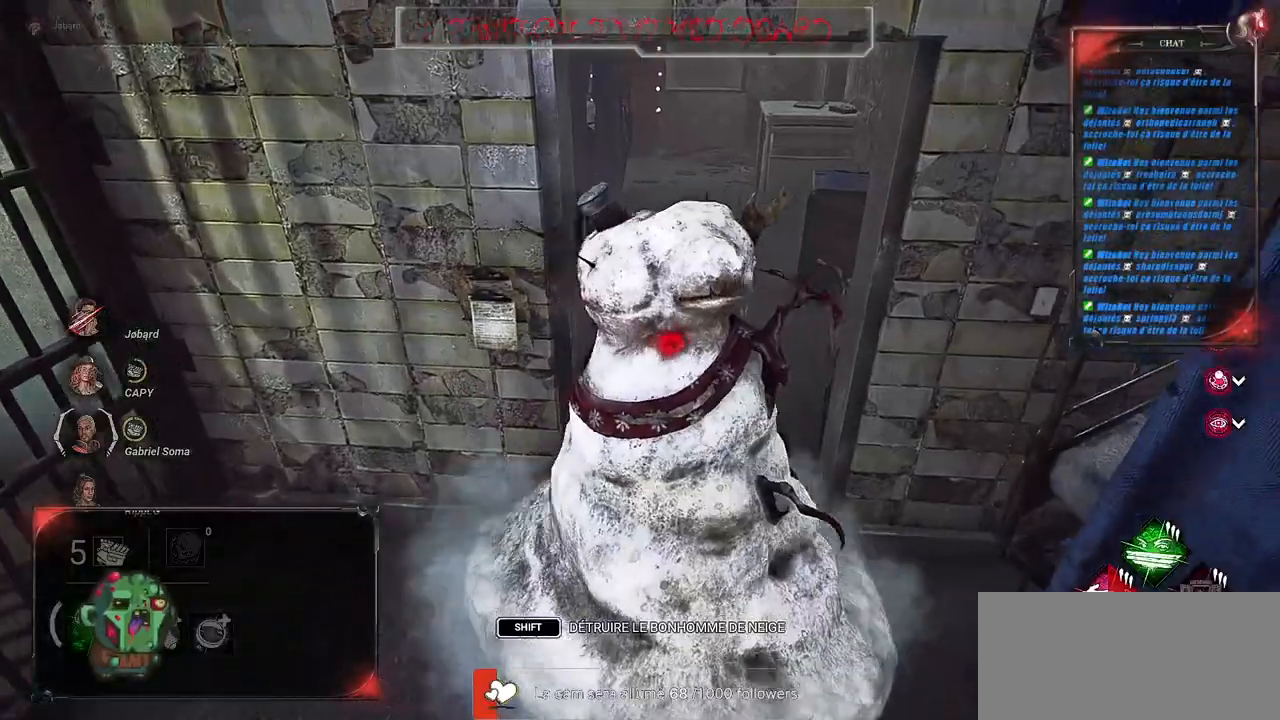
{"keys": ["q", "z"], "mouse": [], "events": [[150, "d", "up"], [433, "q", "down"]]}
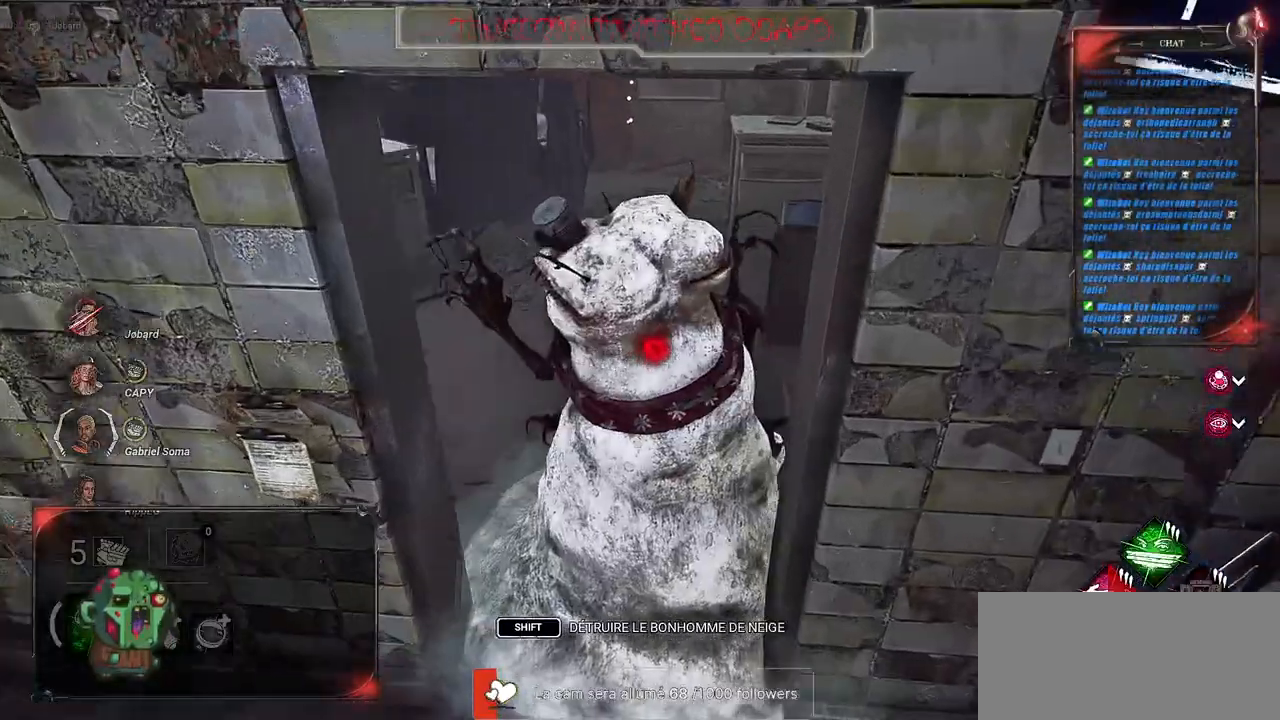
{"keys": ["z"], "mouse": [], "events": [[83, "q", "up"]]}
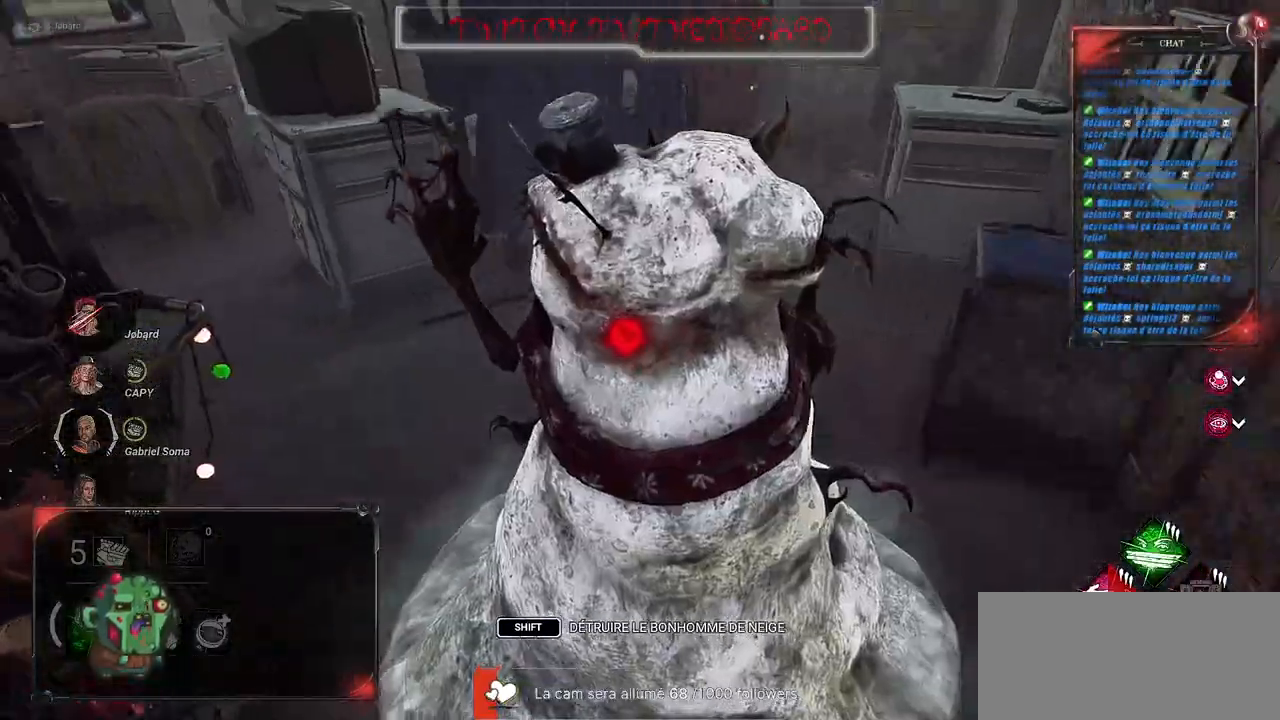
{"keys": ["z"], "mouse": [], "events": []}
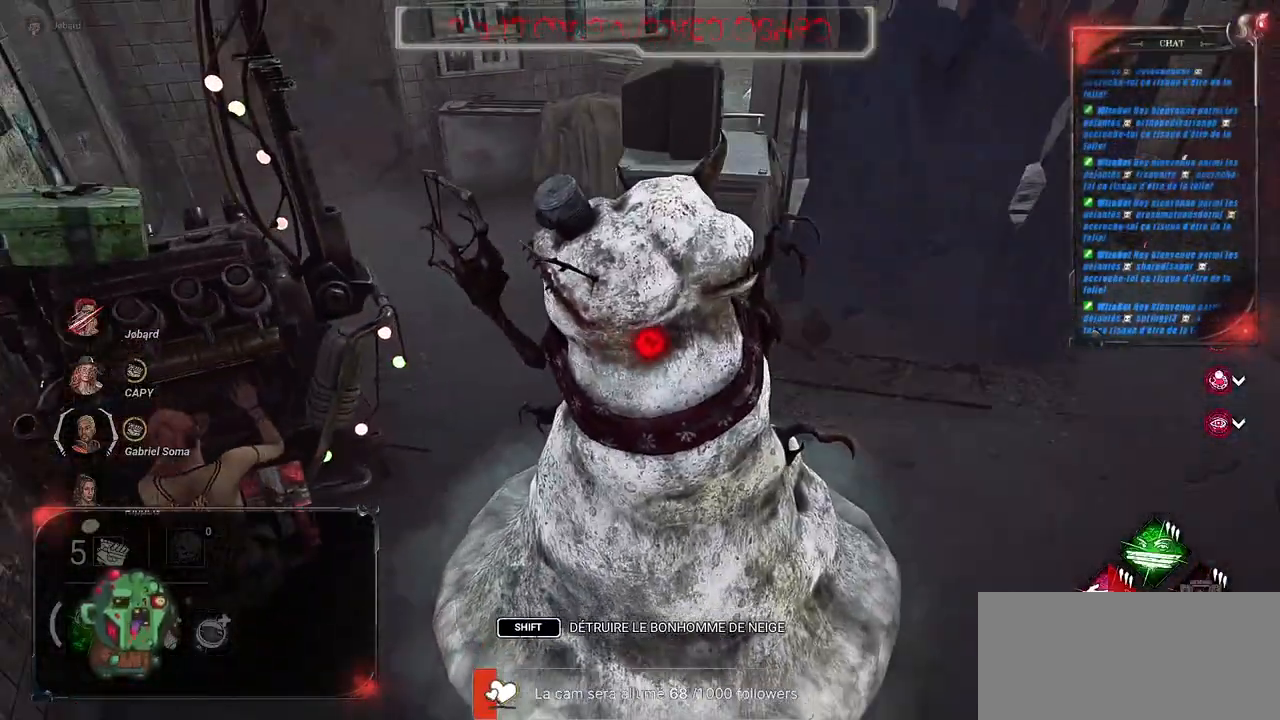
{"keys": [], "mouse": [], "events": [[233, "z", "up"], [350, "z", "down"], [450, "z", "up"]]}
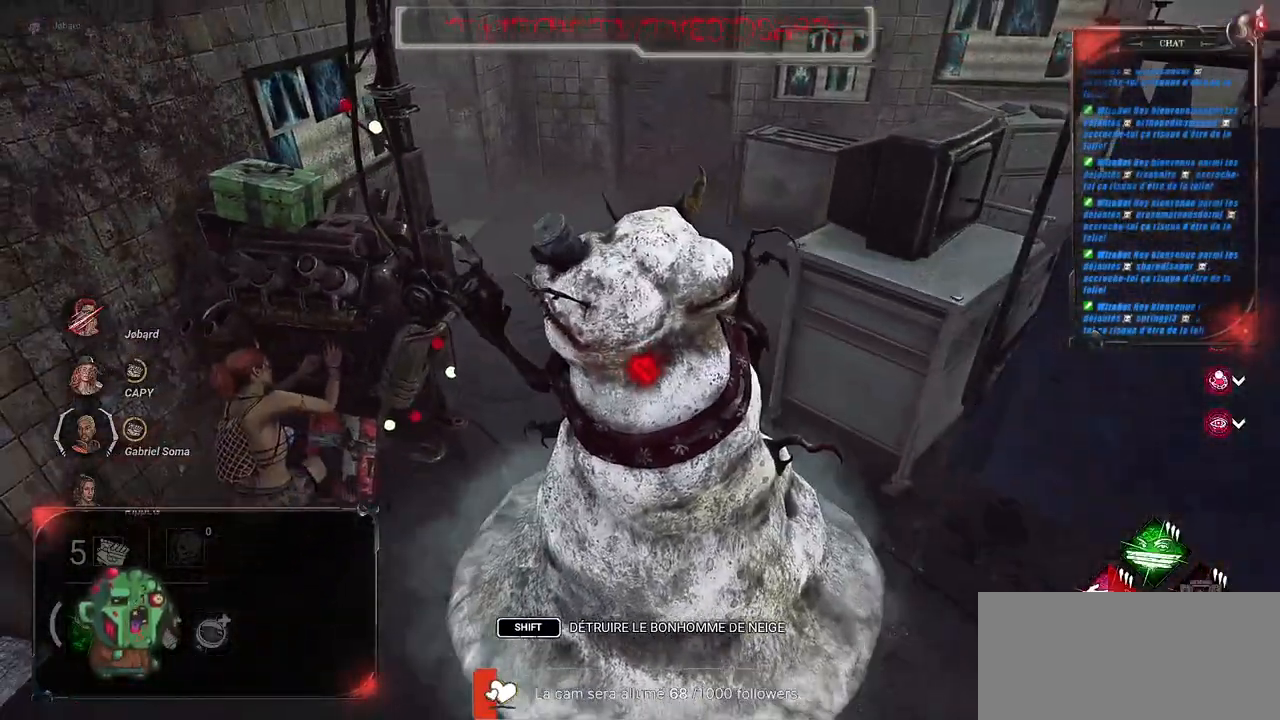
{"keys": [], "mouse": [], "events": []}
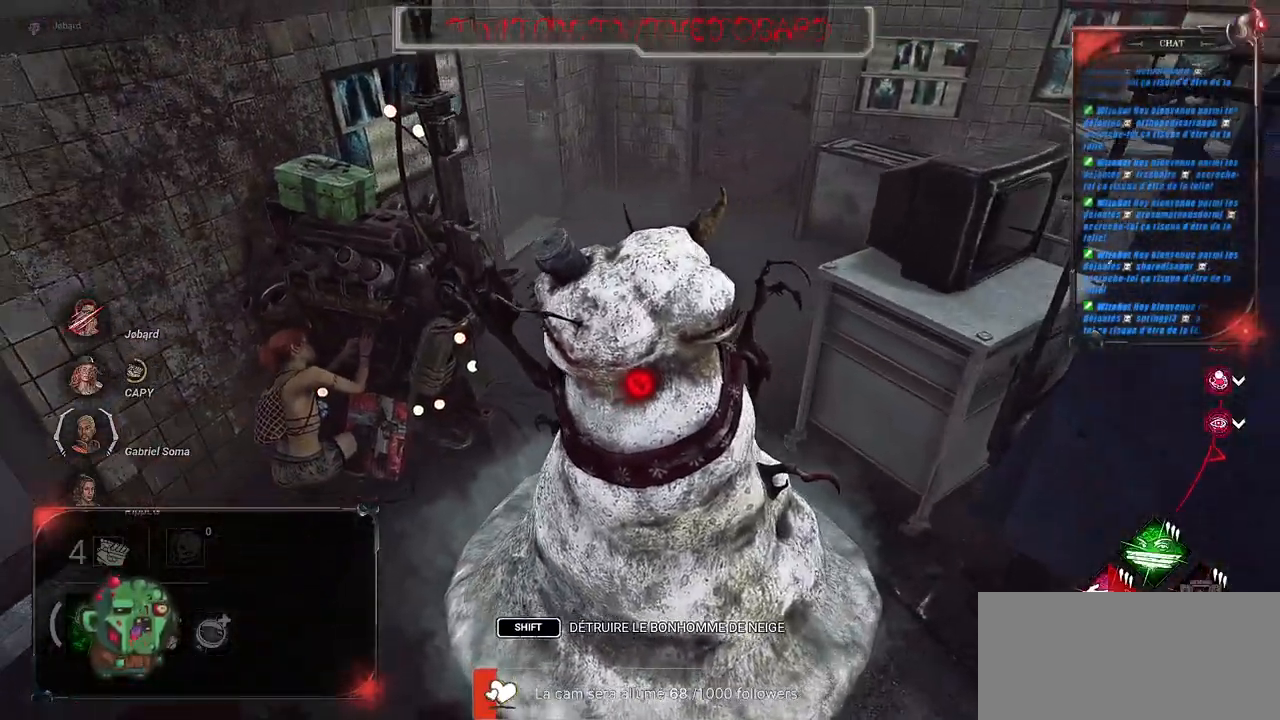
{"keys": ["shift"], "mouse": [], "events": [[100, "shift", "down"]]}
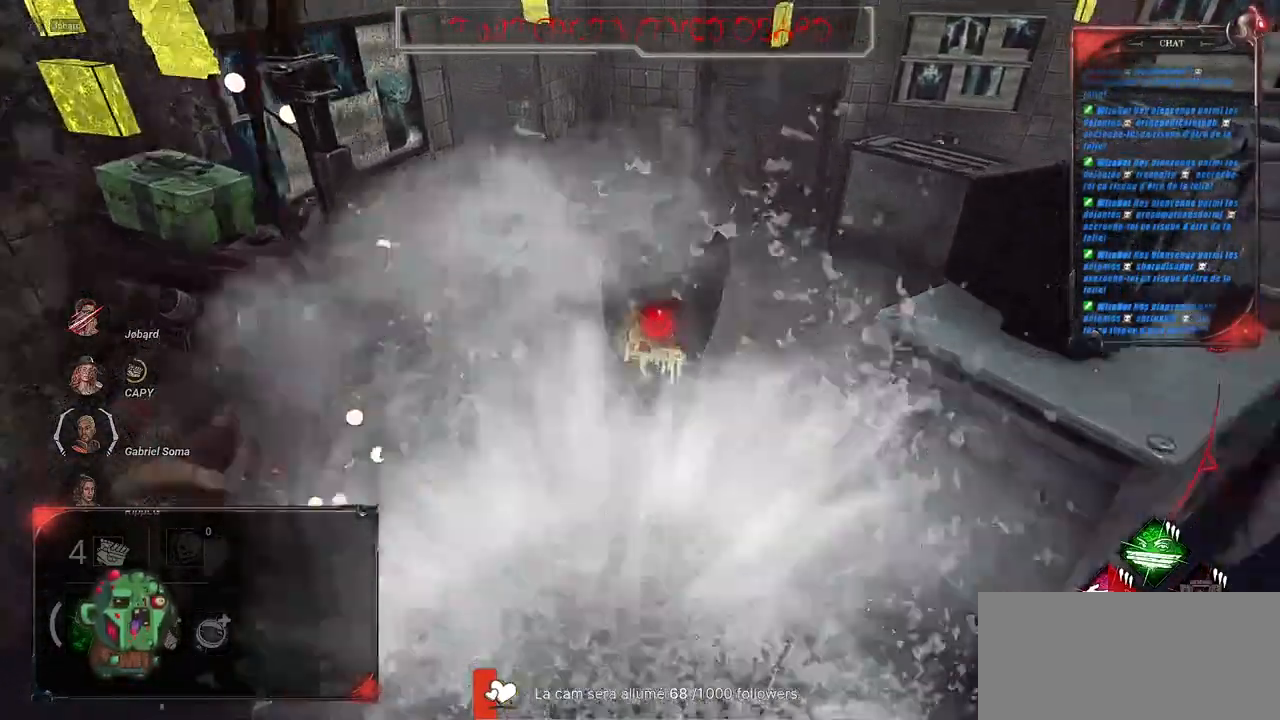
{"keys": ["q"], "mouse": [], "events": [[33, "shift", "up"], [483, "q", "down"]]}
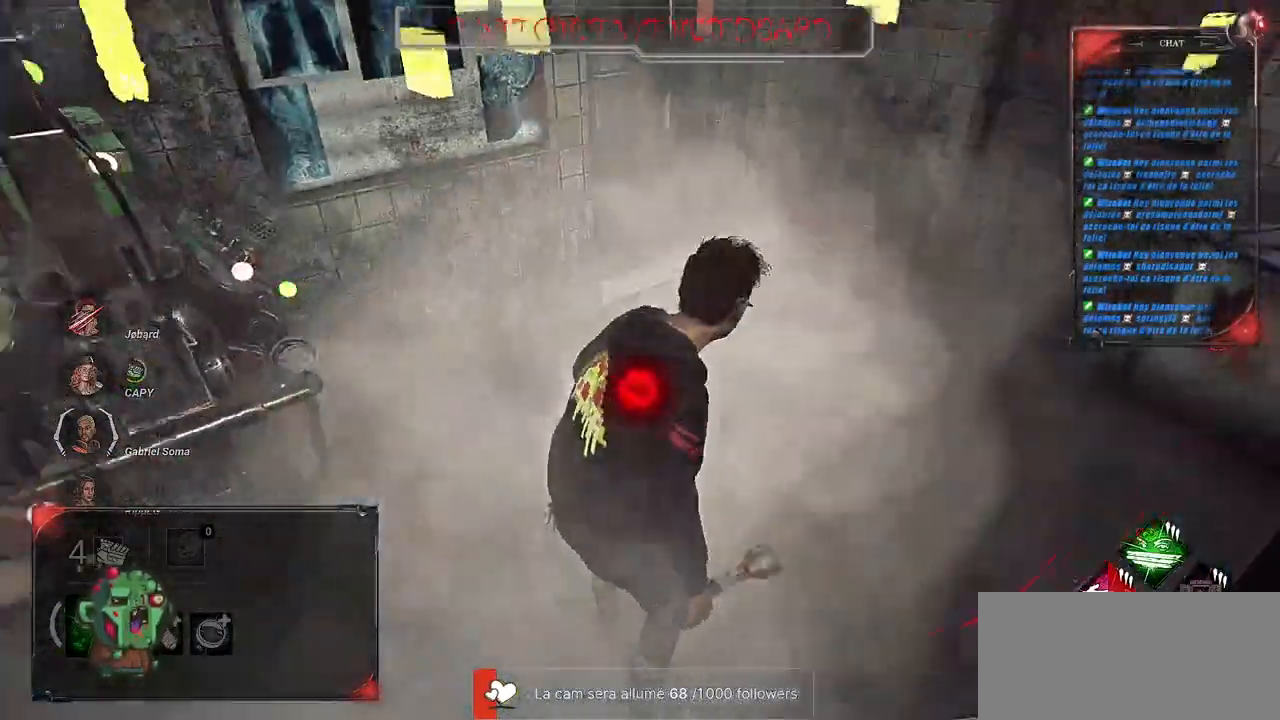
{"keys": ["q"], "mouse": [], "events": [[400, "q", "up"], [500, "q", "down"]]}
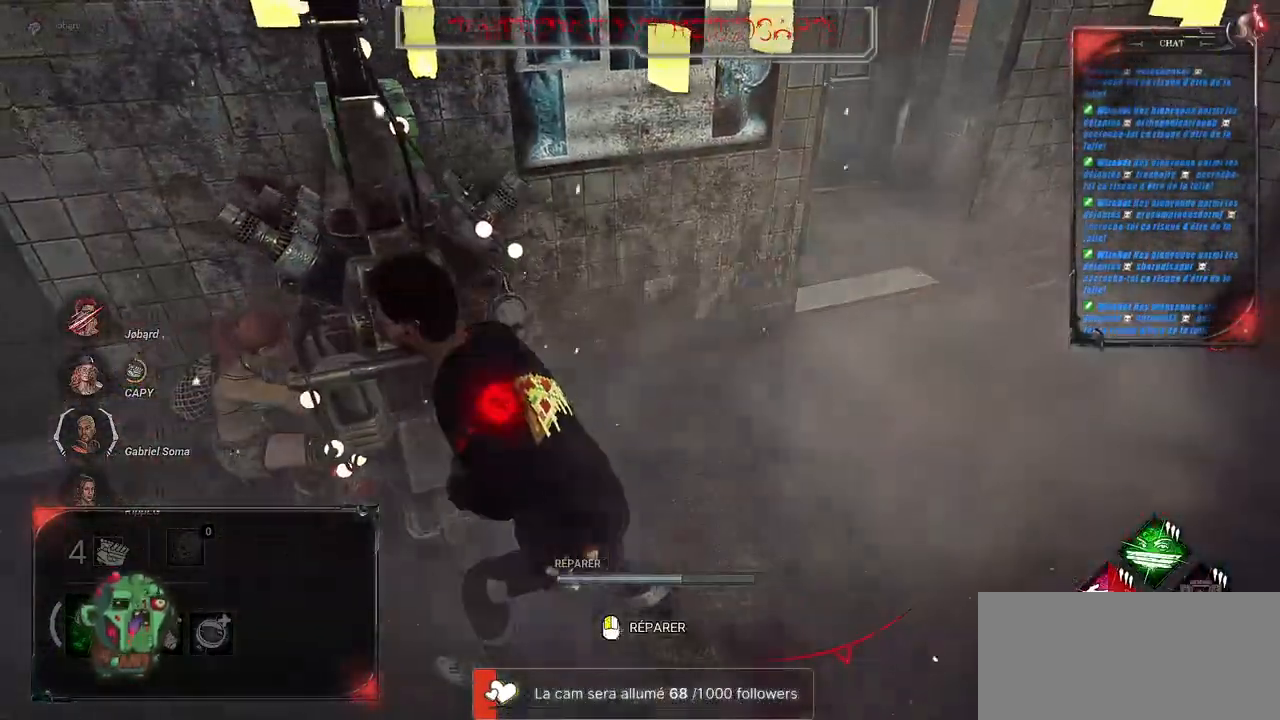
{"keys": [], "mouse": [], "events": [[250, "q", "up"]]}
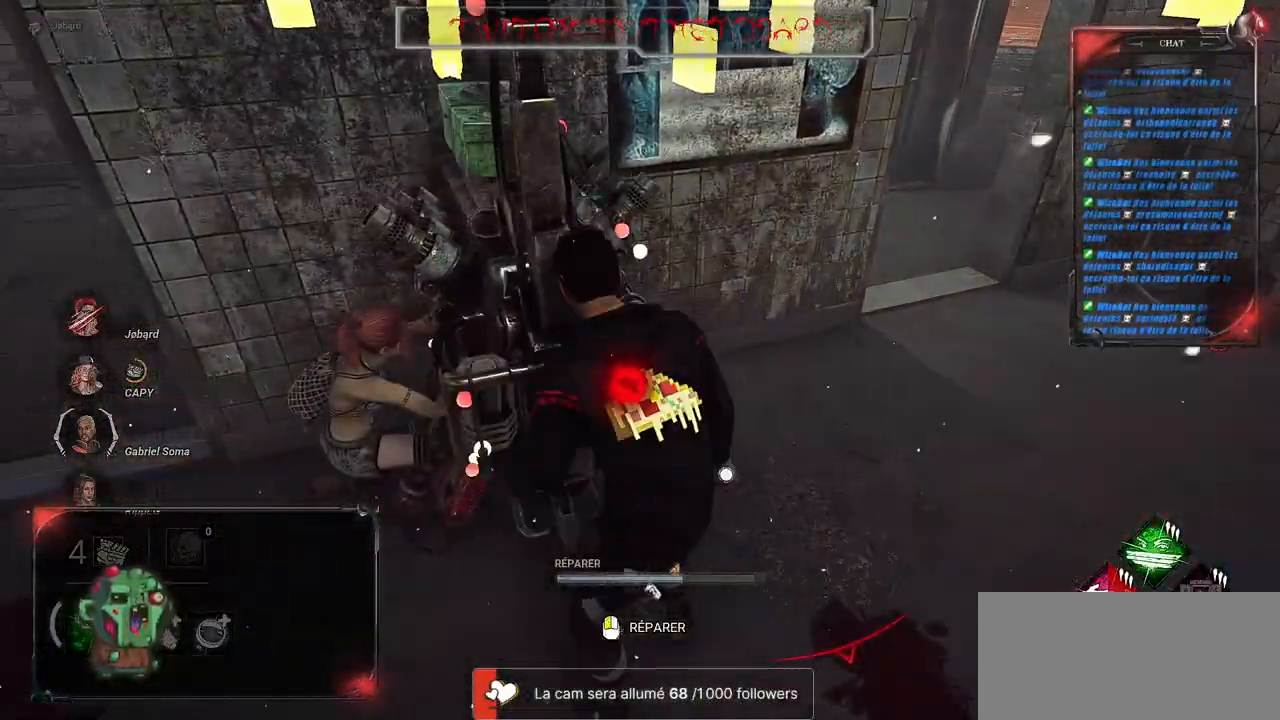
{"keys": [], "mouse": ["left"], "events": [[83, "mouse_left", "down"]]}
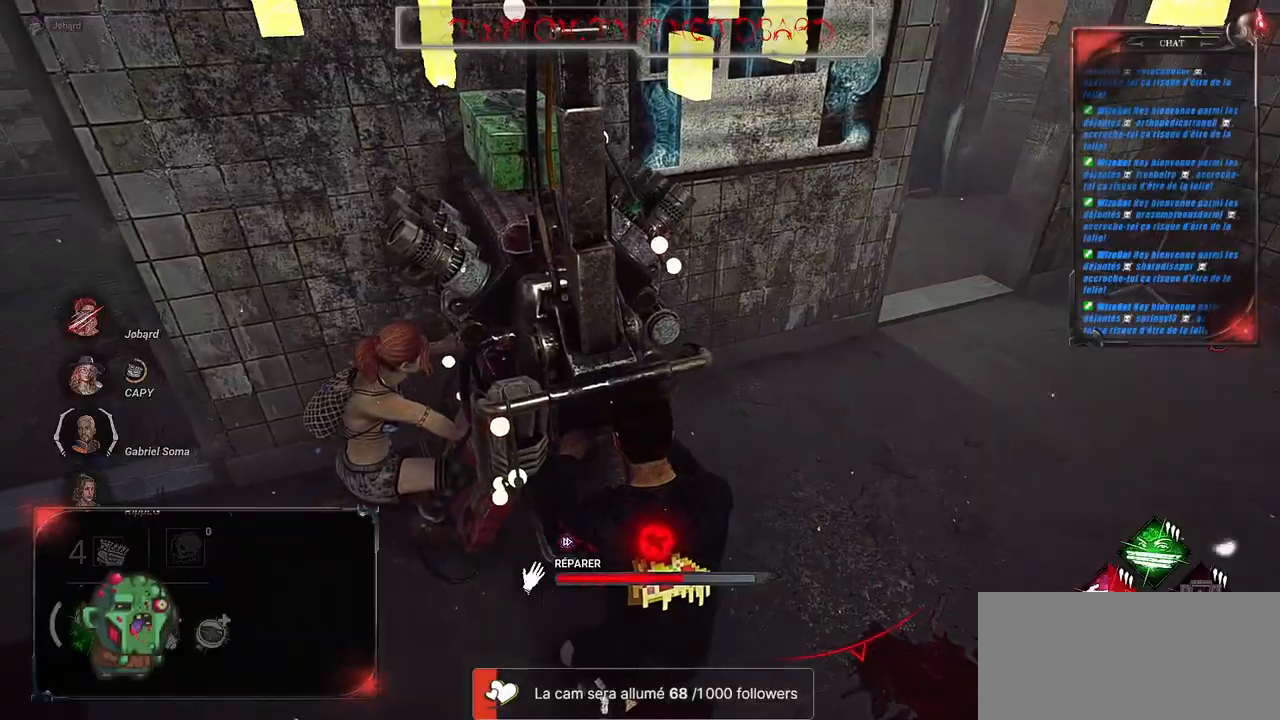
{"keys": [], "mouse": ["left"], "events": []}
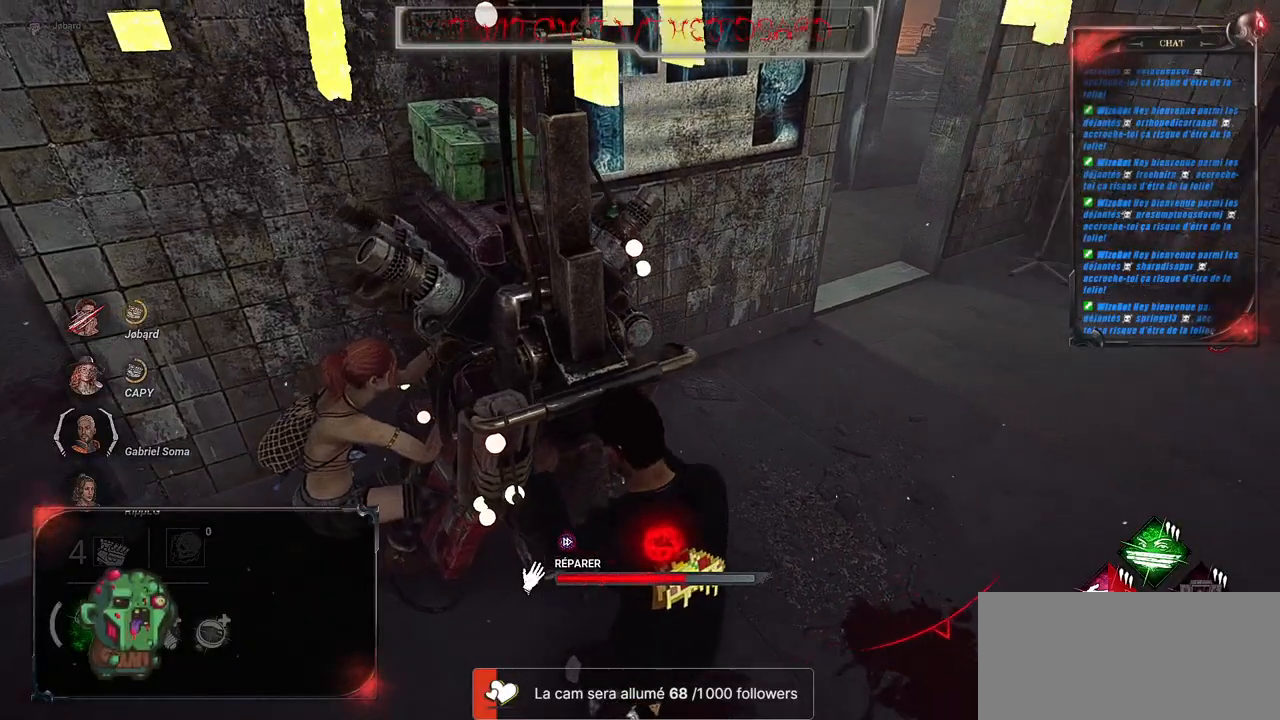
{"keys": [], "mouse": ["left"], "events": []}
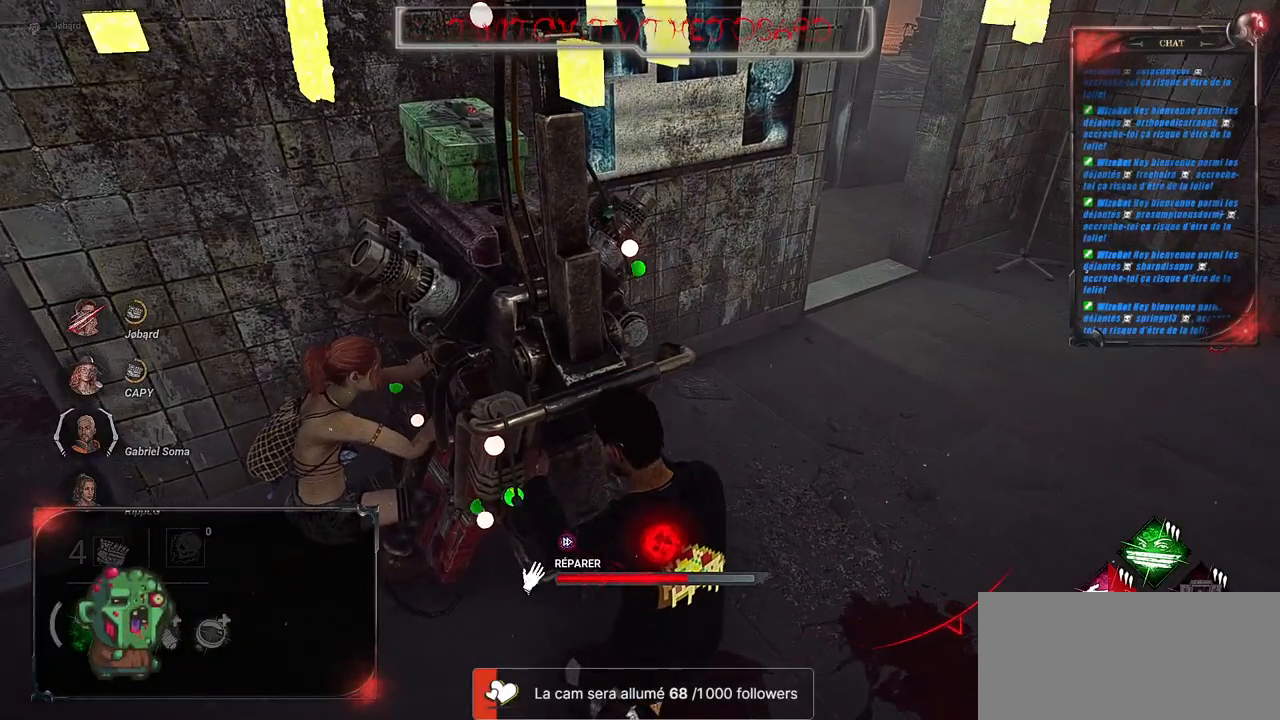
{"keys": [], "mouse": ["left"], "events": []}
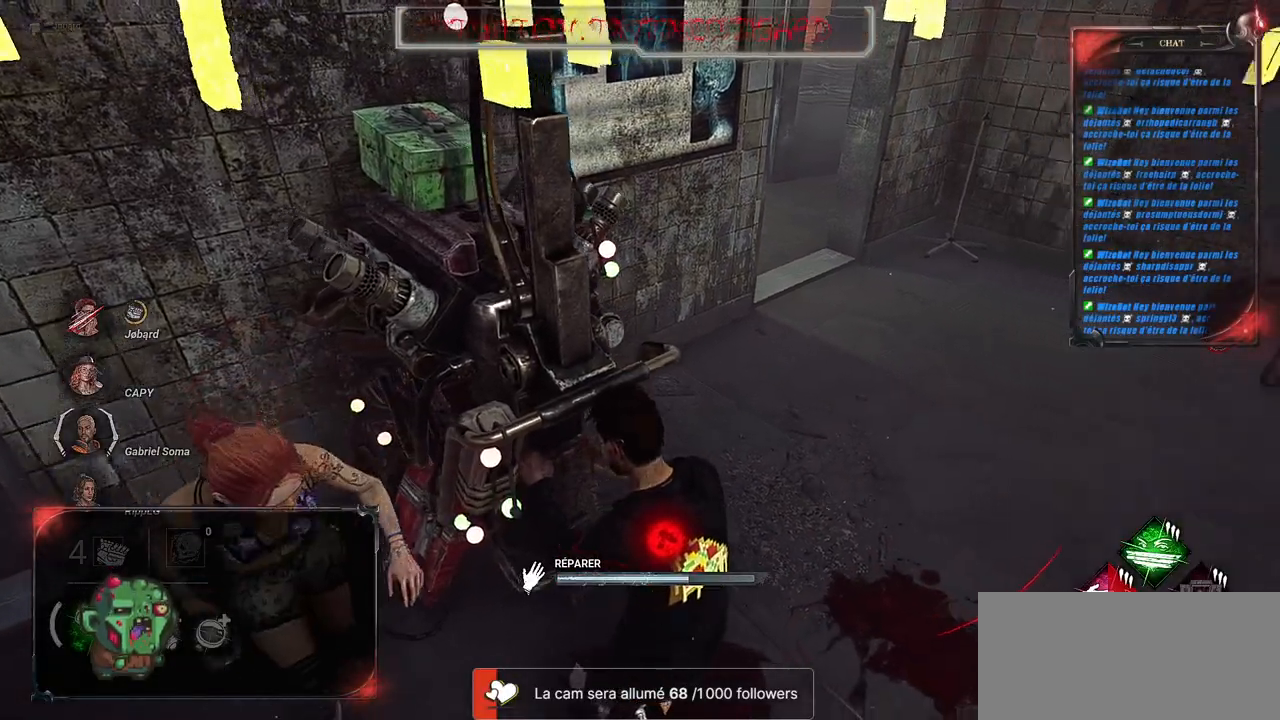
{"keys": [], "mouse": ["left"], "events": []}
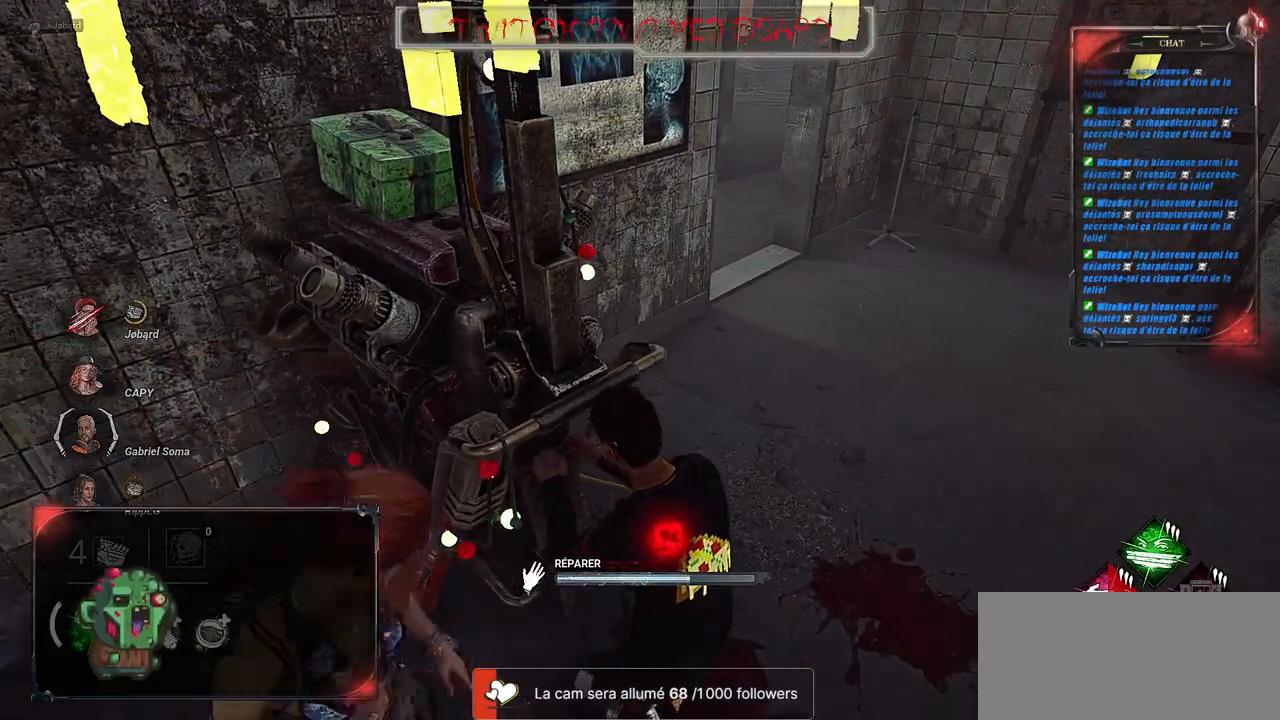
{"keys": [], "mouse": ["left"], "events": []}
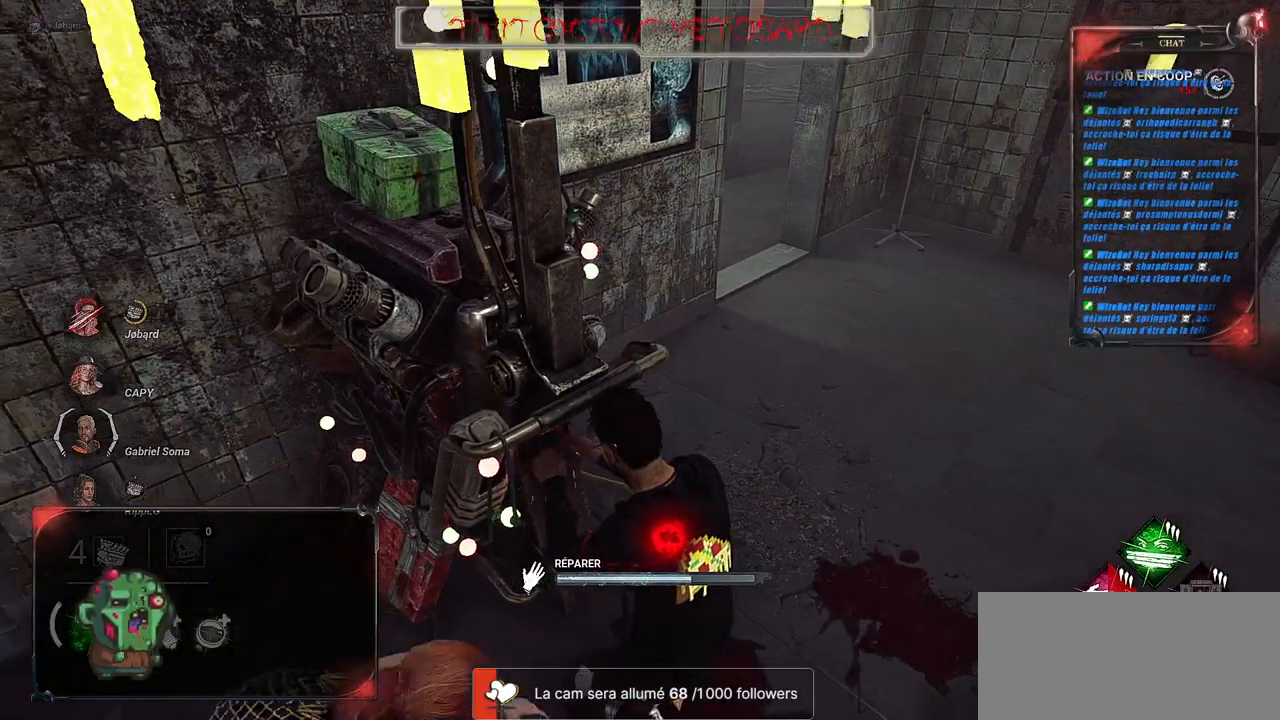
{"keys": [], "mouse": [], "events": [[266, "mouse_left", "up"]]}
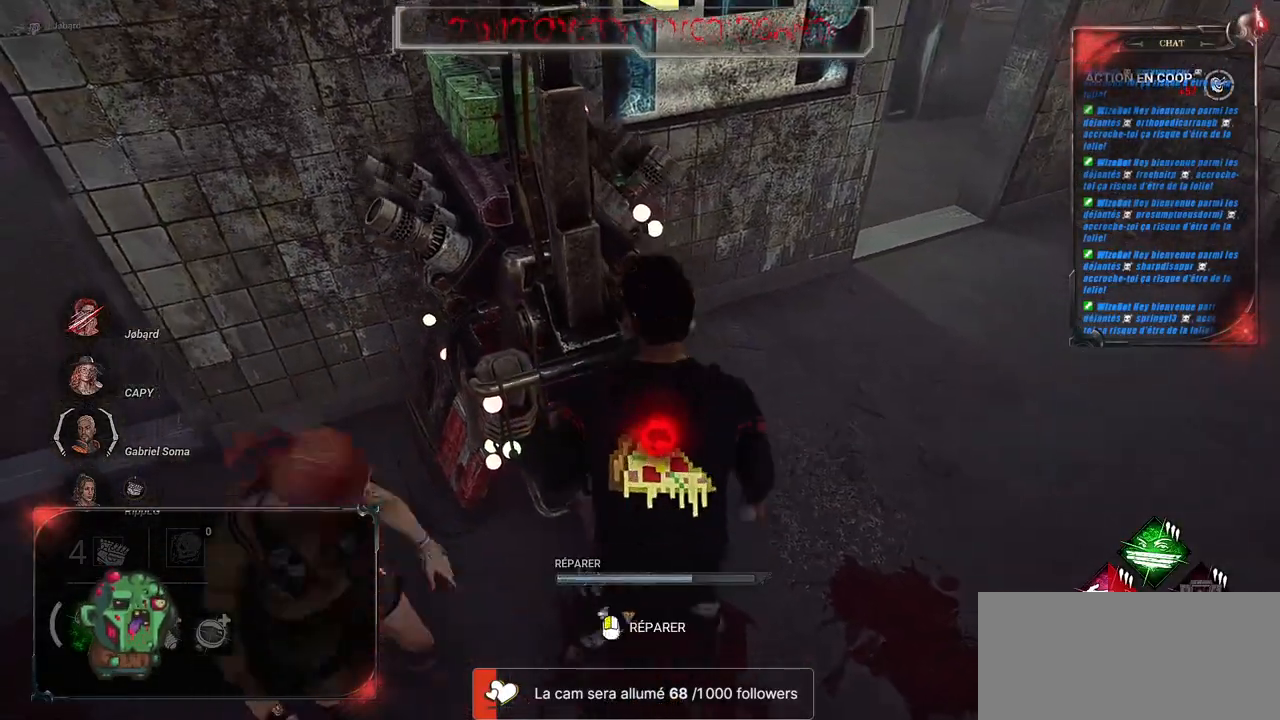
{"keys": [], "mouse": [], "events": [[50, "s", "down"], [300, "s", "up"]]}